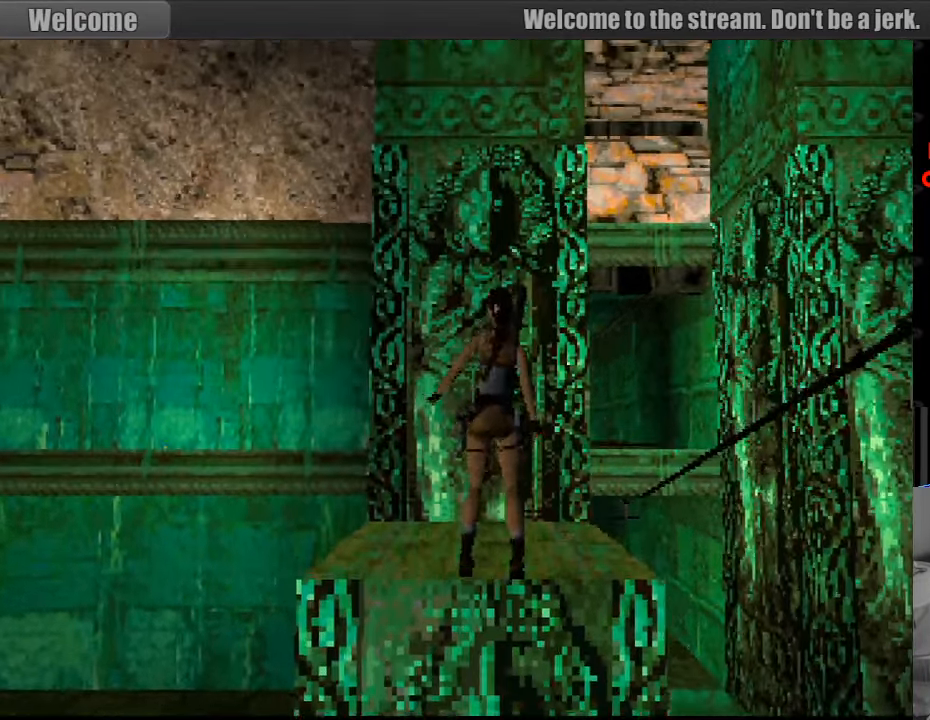
Gameplay with a controller (PlayStation layout); each line is a JSON object with the inputs held at the frame after it. "events" lists button and stick changes between this image and that frame as [ms after this image, input, new state], when the widget could be followed in between. Not read: L3 R3.
{"buttons": ["DPAD_RIGHT"], "events": []}
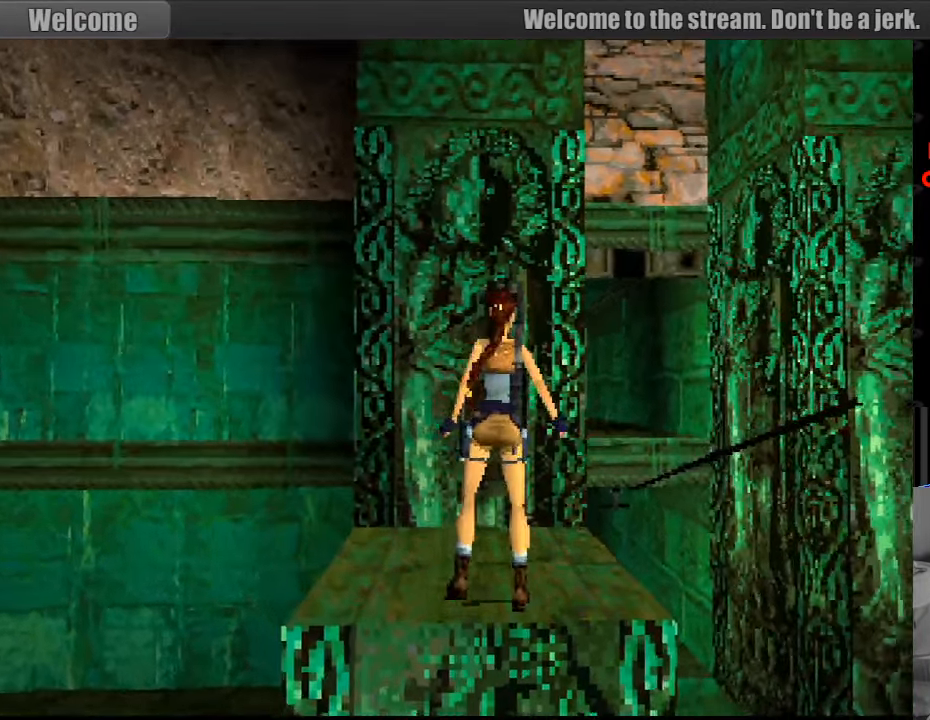
{"buttons": ["DPAD_RIGHT"], "events": [[67, "DPAD_RIGHT", "up"], [500, "DPAD_RIGHT", "down"]]}
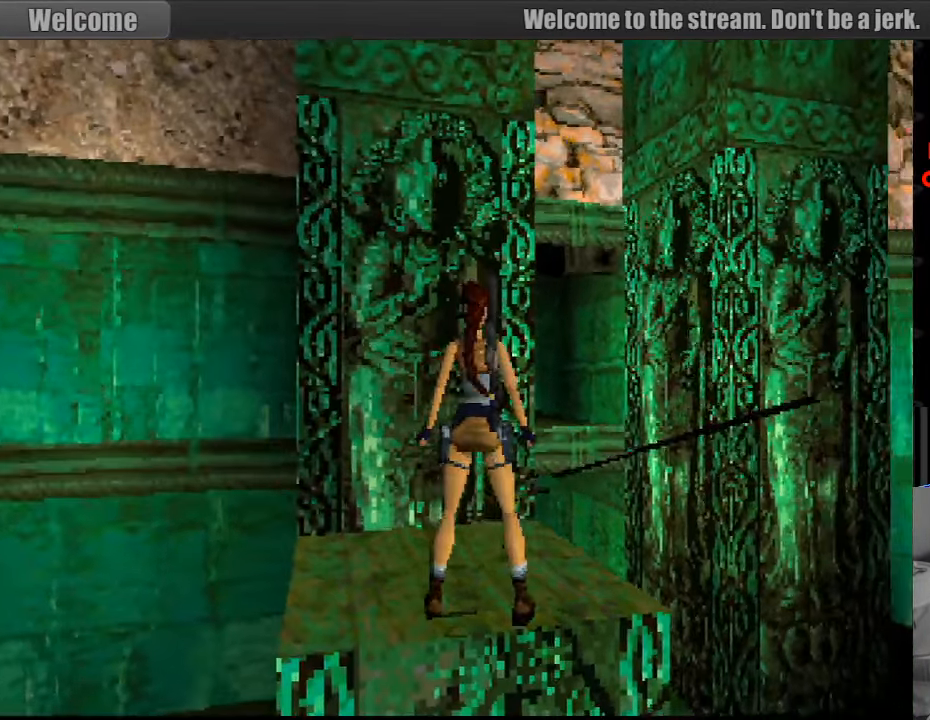
{"buttons": [], "events": [[217, "DPAD_RIGHT", "up"], [233, "DPAD_RIGHT", "down"], [317, "DPAD_RIGHT", "up"]]}
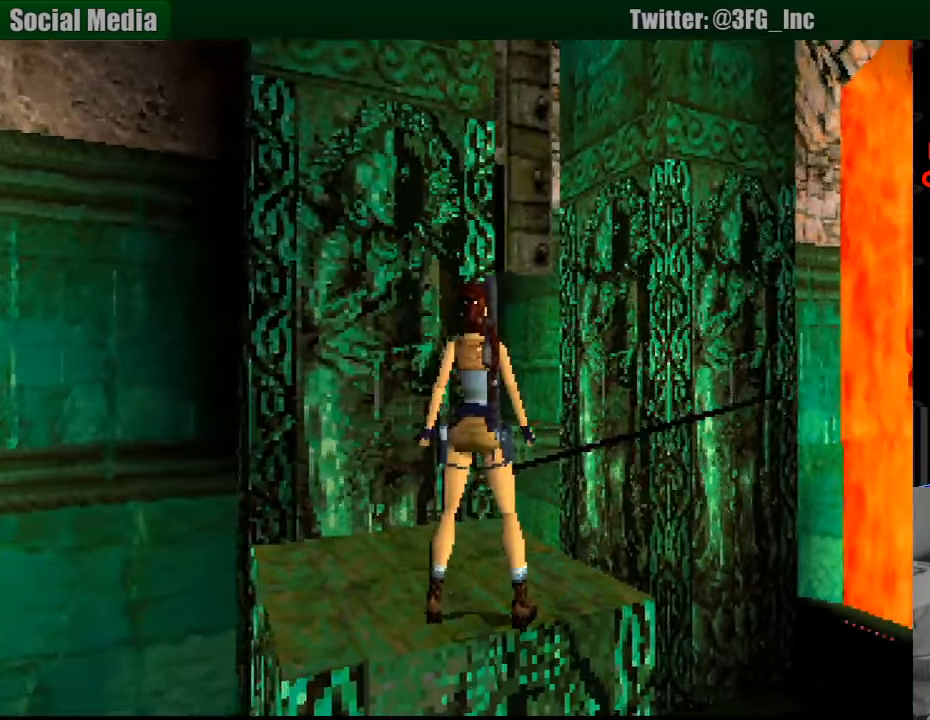
{"buttons": [], "events": []}
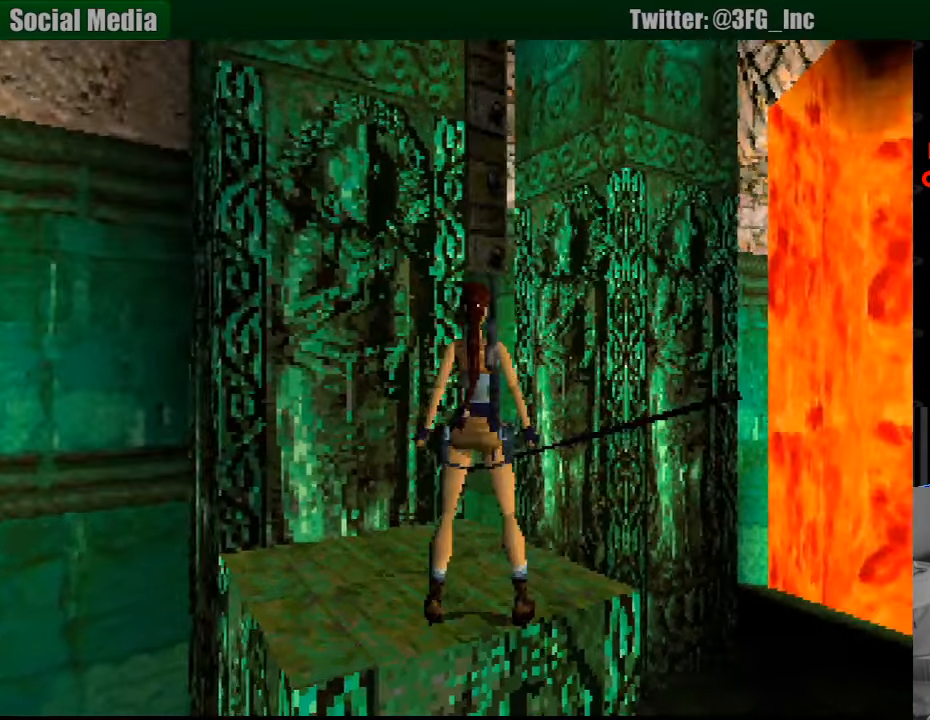
{"buttons": ["R2", "DPAD_UP"], "events": [[50, "R2", "down"], [183, "DPAD_UP", "down"]]}
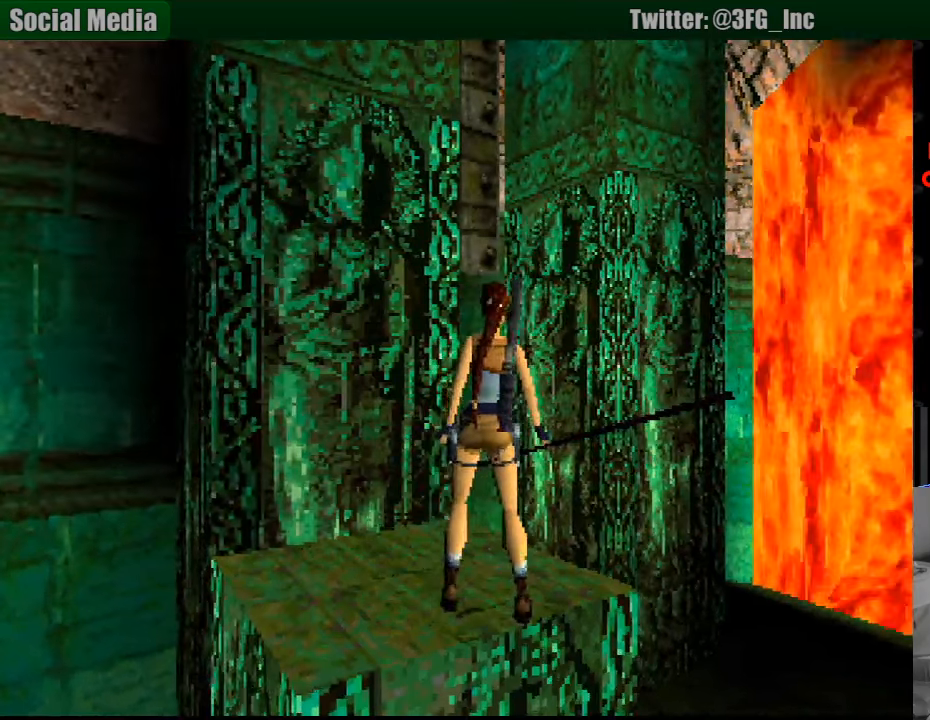
{"buttons": ["R2", "DPAD_UP"], "events": []}
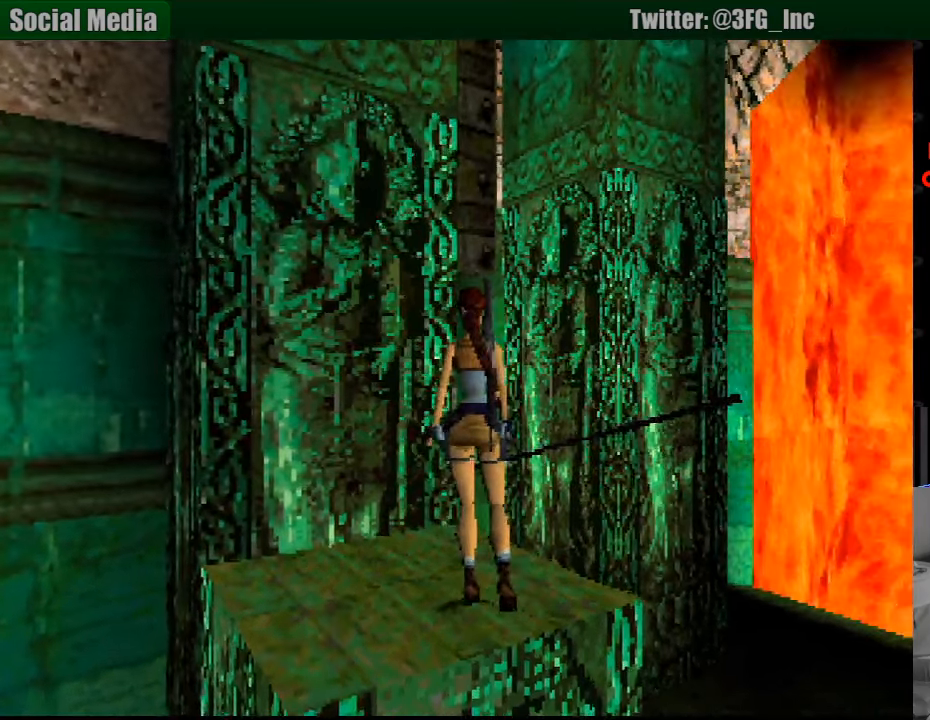
{"buttons": ["R2", "DPAD_RIGHT"], "events": [[117, "DPAD_UP", "up"], [383, "DPAD_RIGHT", "down"]]}
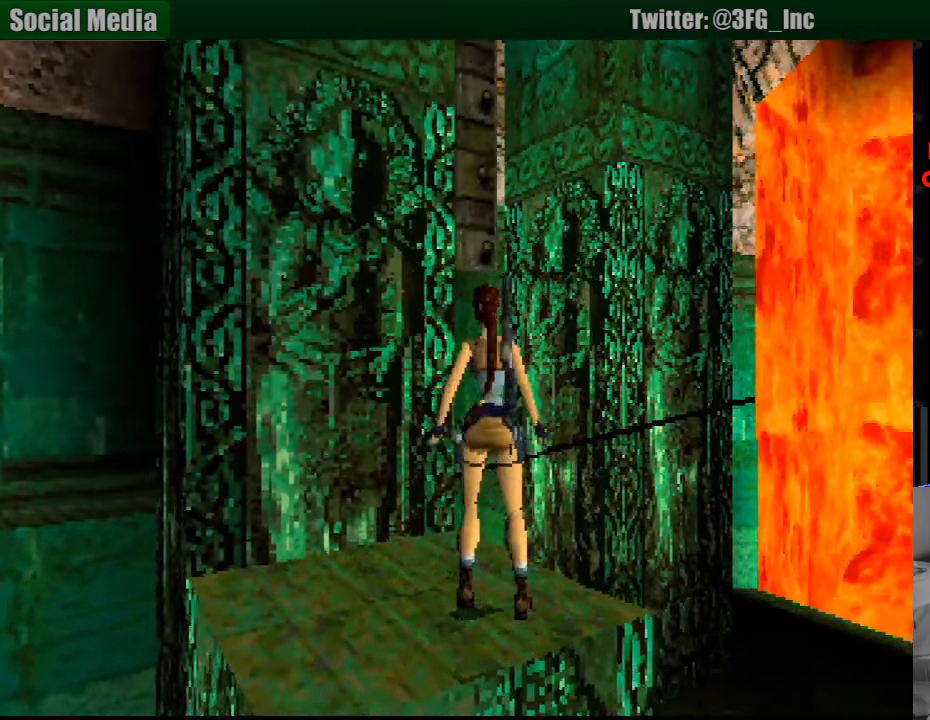
{"buttons": ["R2", "DPAD_RIGHT"], "events": []}
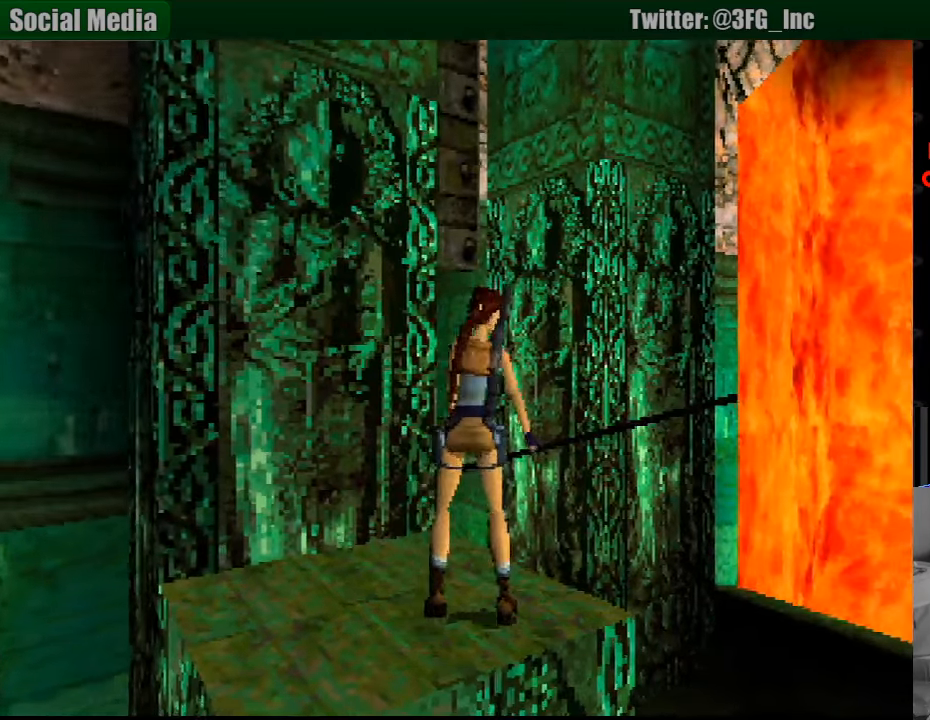
{"buttons": ["R2", "DPAD_UP", "DPAD_RIGHT"], "events": [[500, "DPAD_UP", "down"]]}
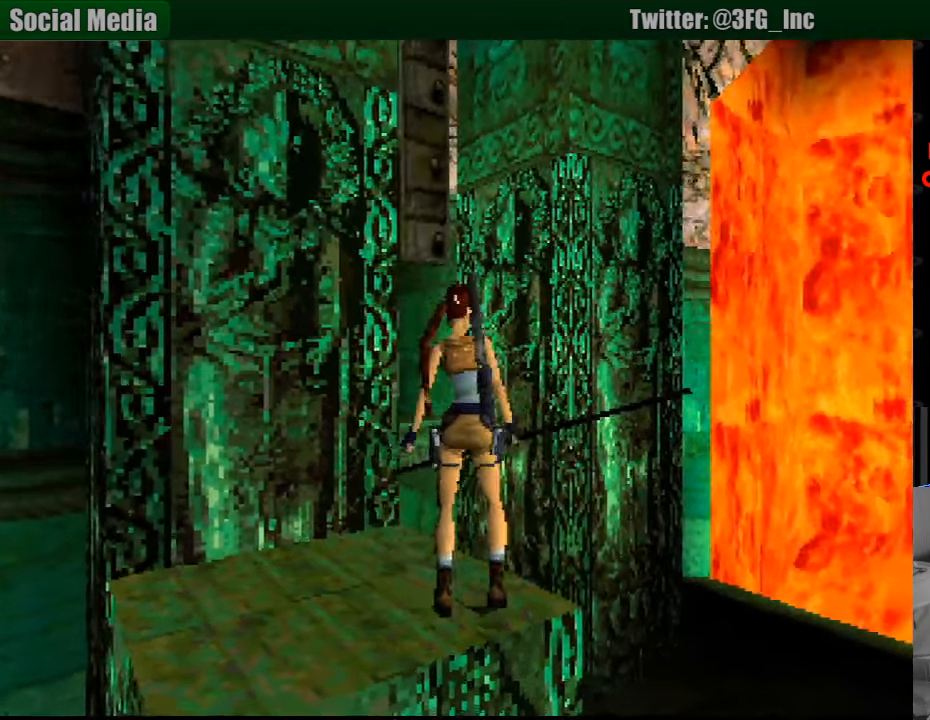
{"buttons": ["R2"], "events": [[17, "DPAD_UP", "up"], [267, "DPAD_RIGHT", "up"]]}
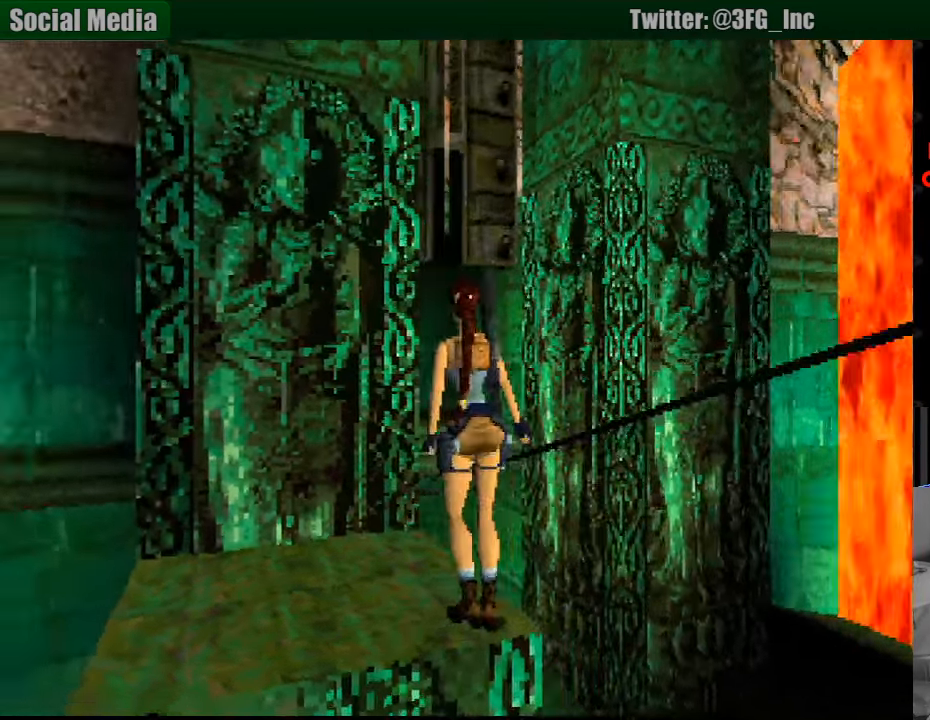
{"buttons": [], "events": [[67, "R2", "up"]]}
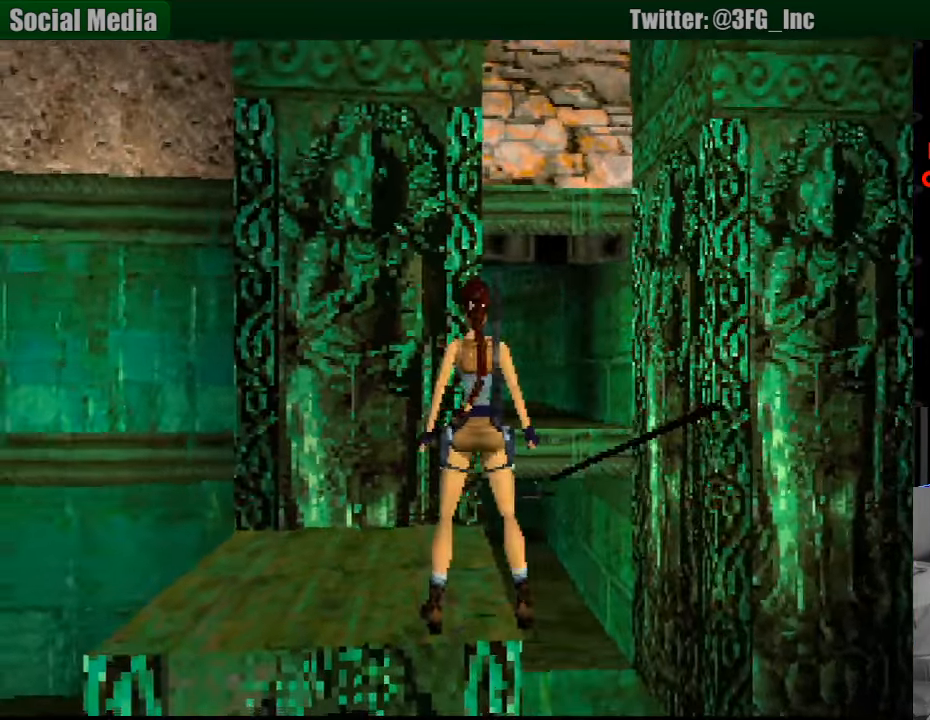
{"buttons": [], "events": [[50, "DPAD_RIGHT", "down"], [317, "DPAD_RIGHT", "up"]]}
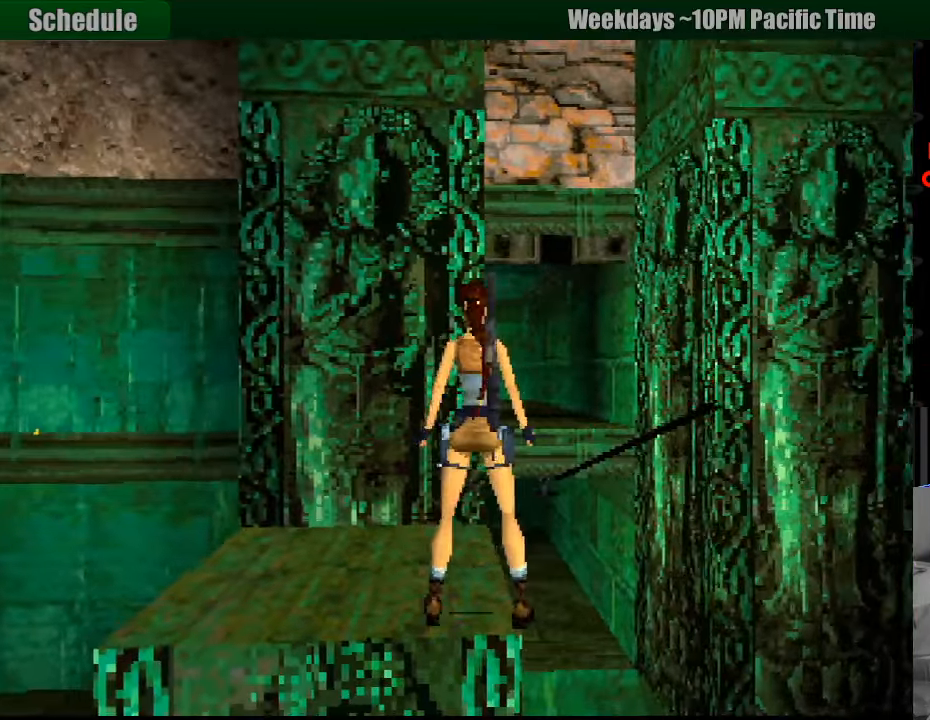
{"buttons": [], "events": [[100, "DPAD_RIGHT", "down"], [333, "DPAD_RIGHT", "up"]]}
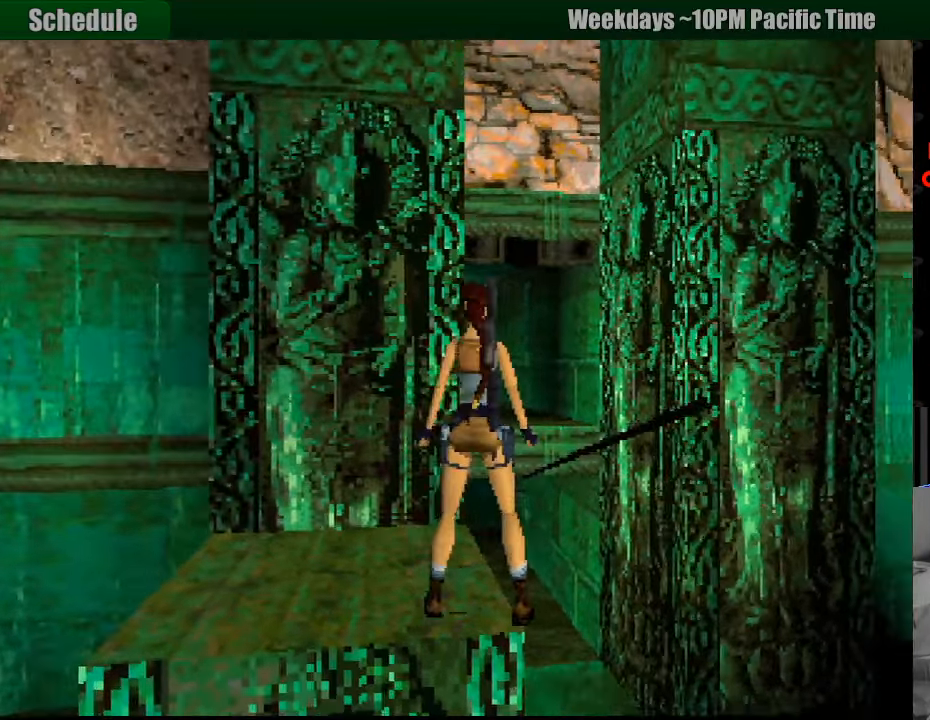
{"buttons": [], "events": []}
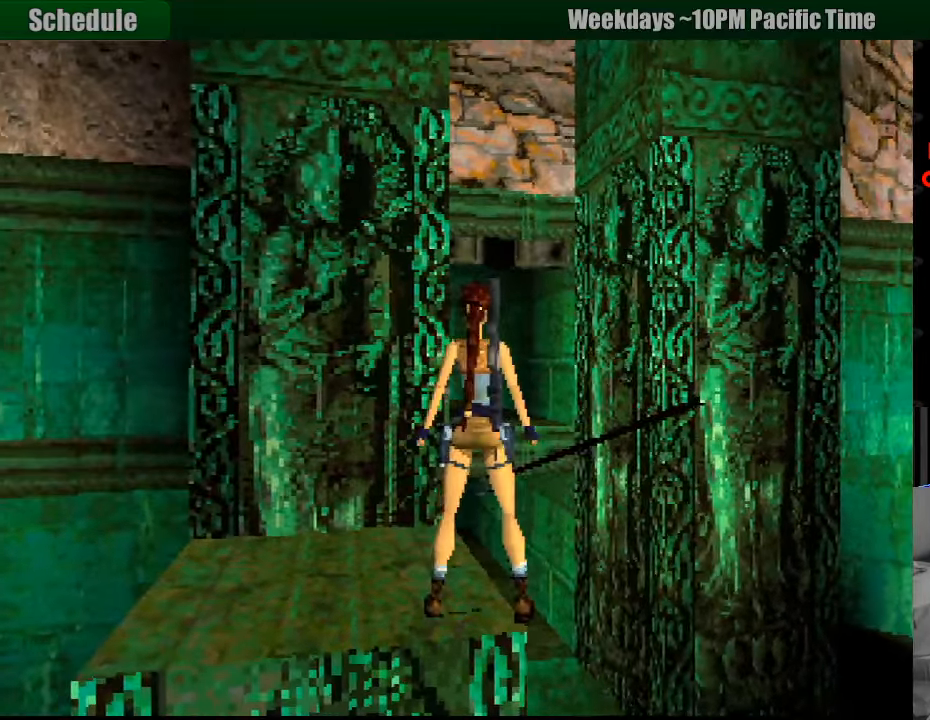
{"buttons": [], "events": [[133, "SELECT", "down"], [333, "SELECT", "up"]]}
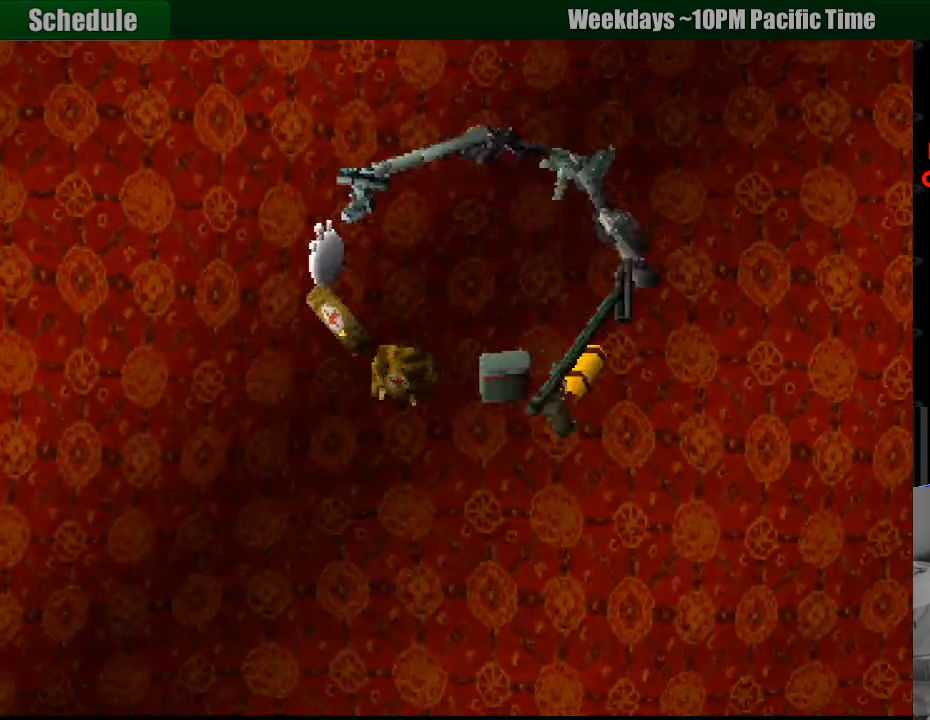
{"buttons": ["TRIANGLE"], "events": [[483, "TRIANGLE", "down"]]}
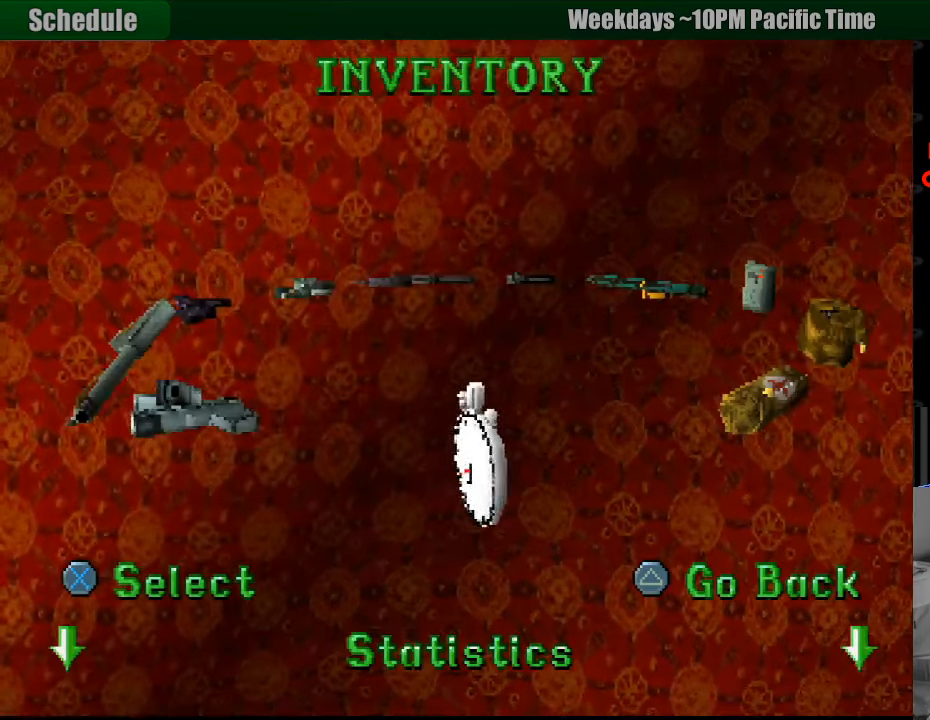
{"buttons": [], "events": [[133, "TRIANGLE", "up"]]}
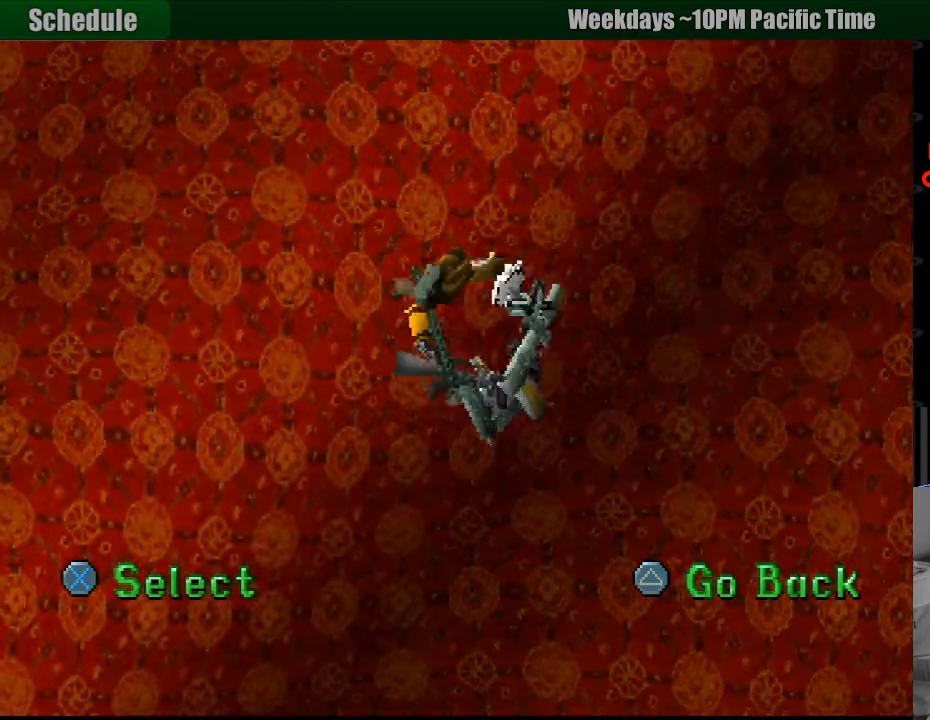
{"buttons": [], "events": []}
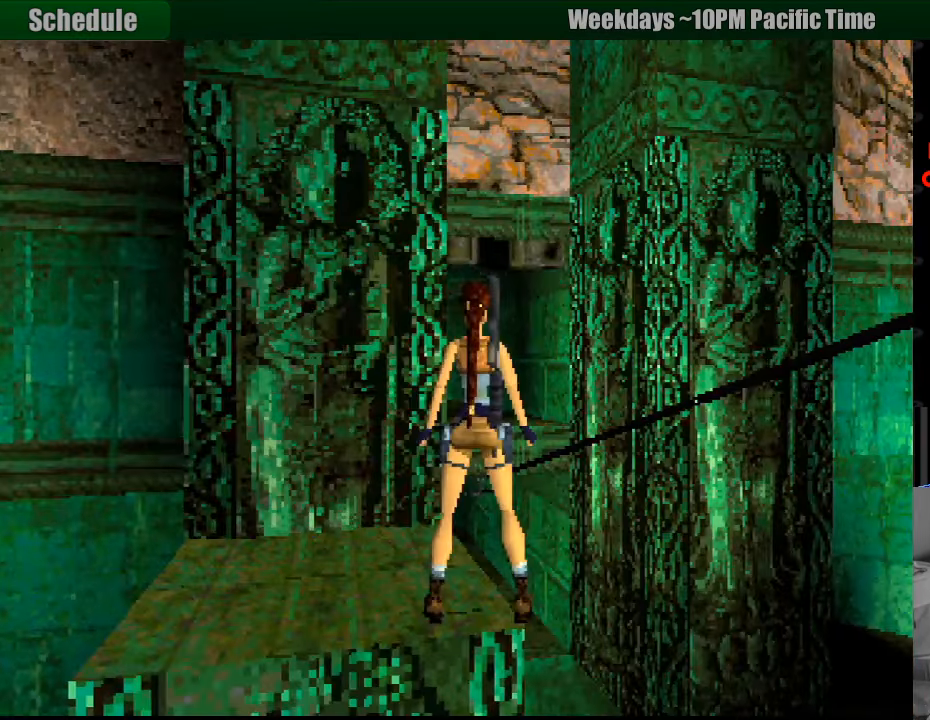
{"buttons": [], "events": [[116, "SELECT", "down"], [250, "SELECT", "up"]]}
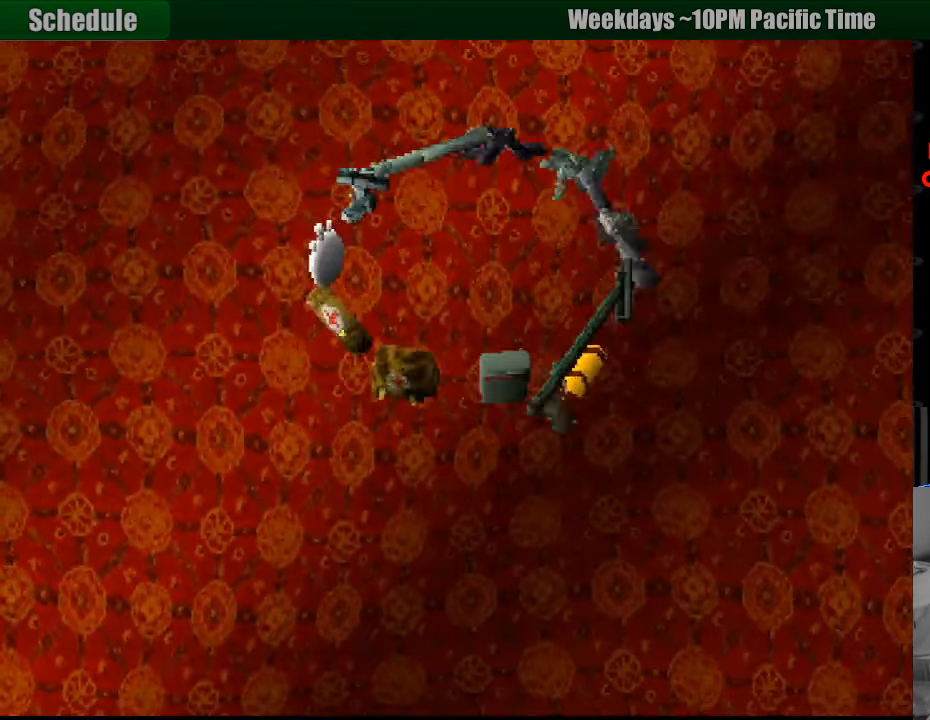
{"buttons": [], "events": [[383, "DPAD_DOWN", "down"], [500, "DPAD_DOWN", "up"]]}
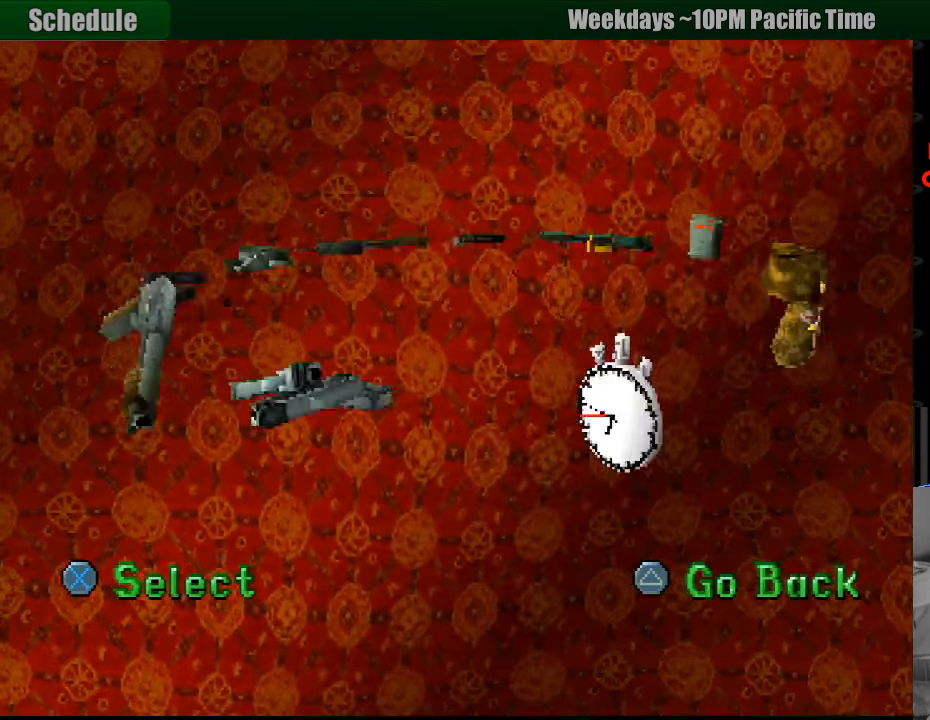
{"buttons": [], "events": []}
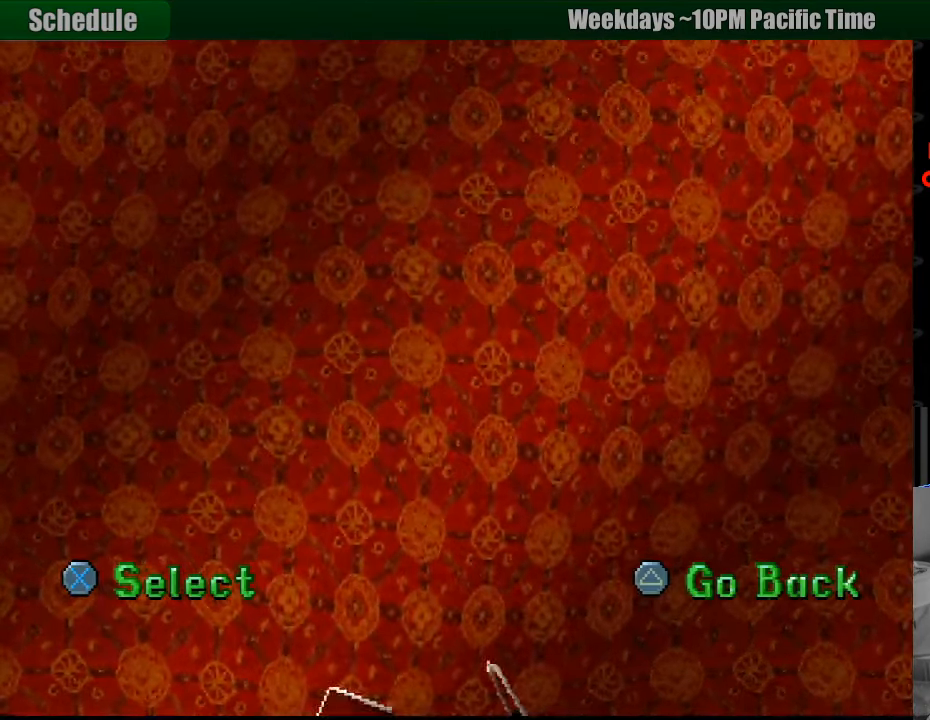
{"buttons": [], "events": [[133, "CROSS", "down"], [300, "CROSS", "up"]]}
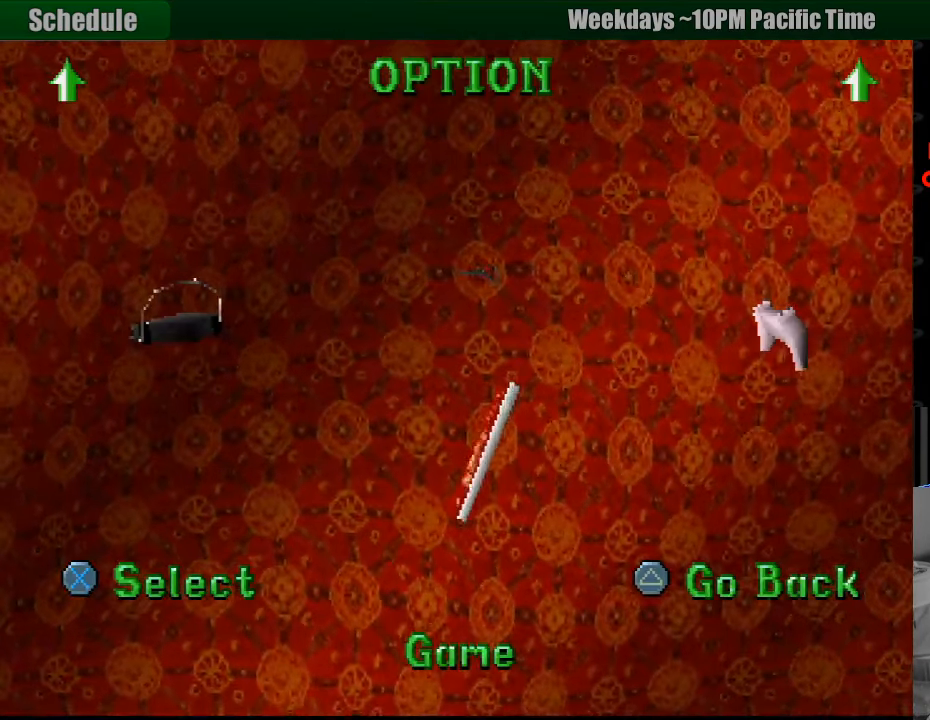
{"buttons": [], "events": [[66, "CROSS", "down"], [200, "CROSS", "up"]]}
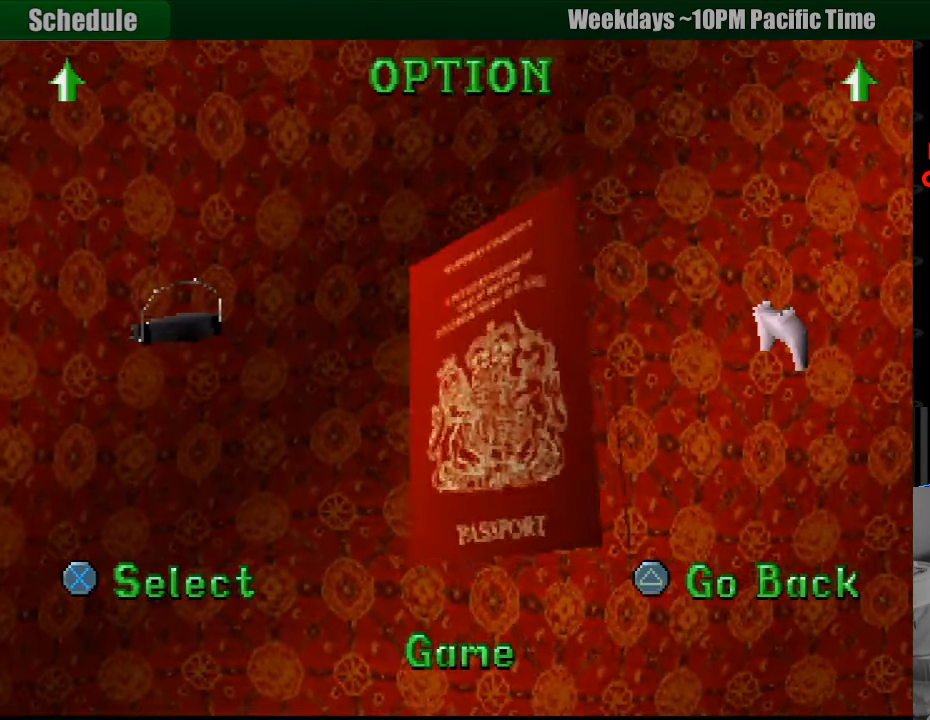
{"buttons": ["DPAD_RIGHT"], "events": [[500, "DPAD_RIGHT", "down"]]}
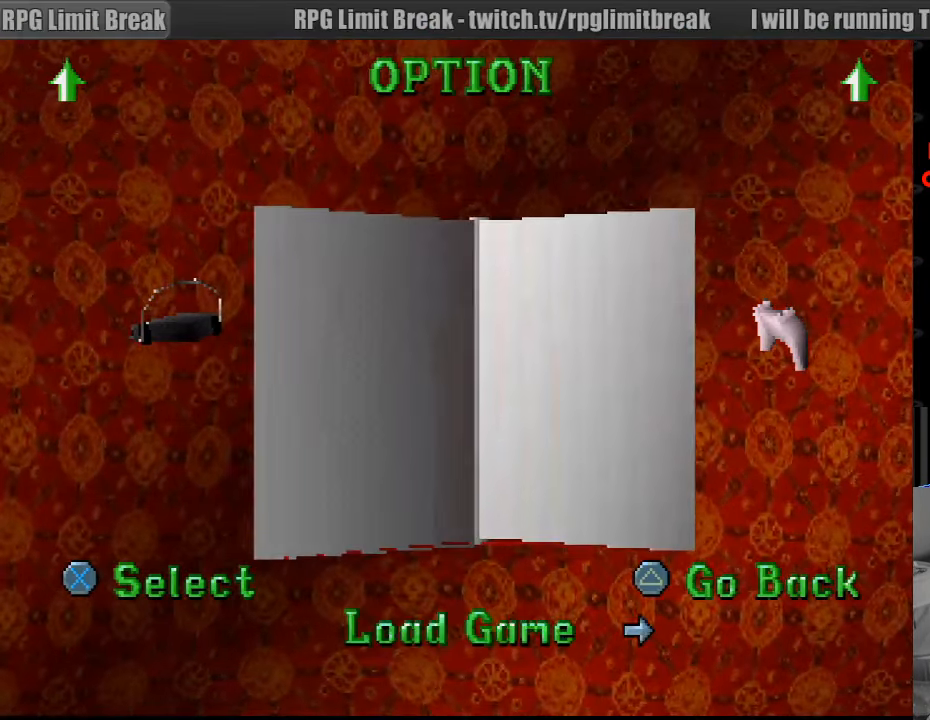
{"buttons": ["CROSS"], "events": [[150, "DPAD_RIGHT", "up"], [433, "CROSS", "down"]]}
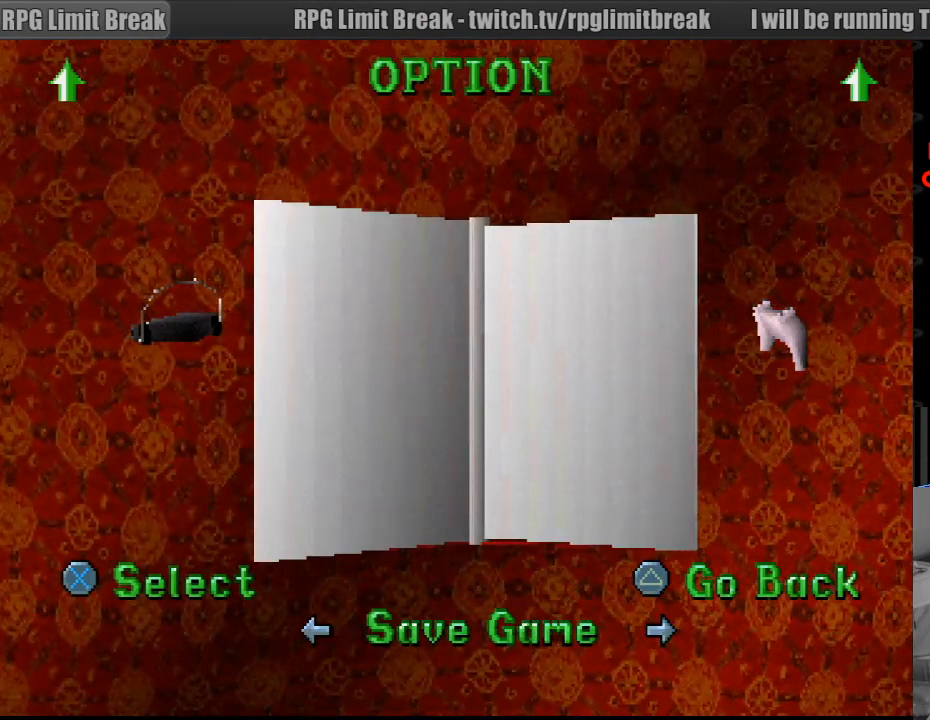
{"buttons": [], "events": [[67, "CROSS", "up"]]}
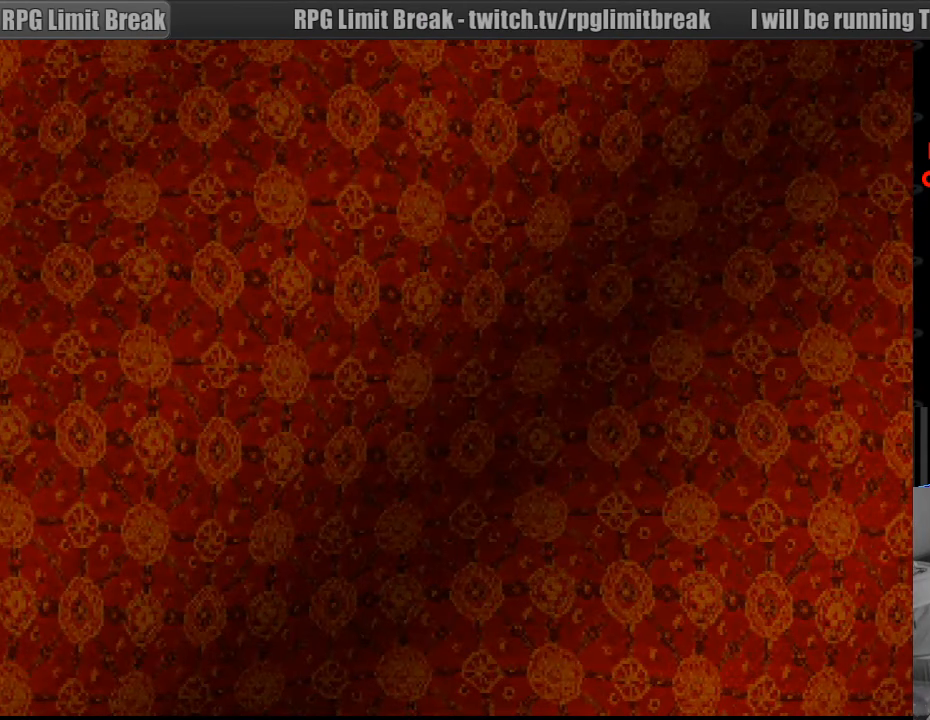
{"buttons": [], "events": []}
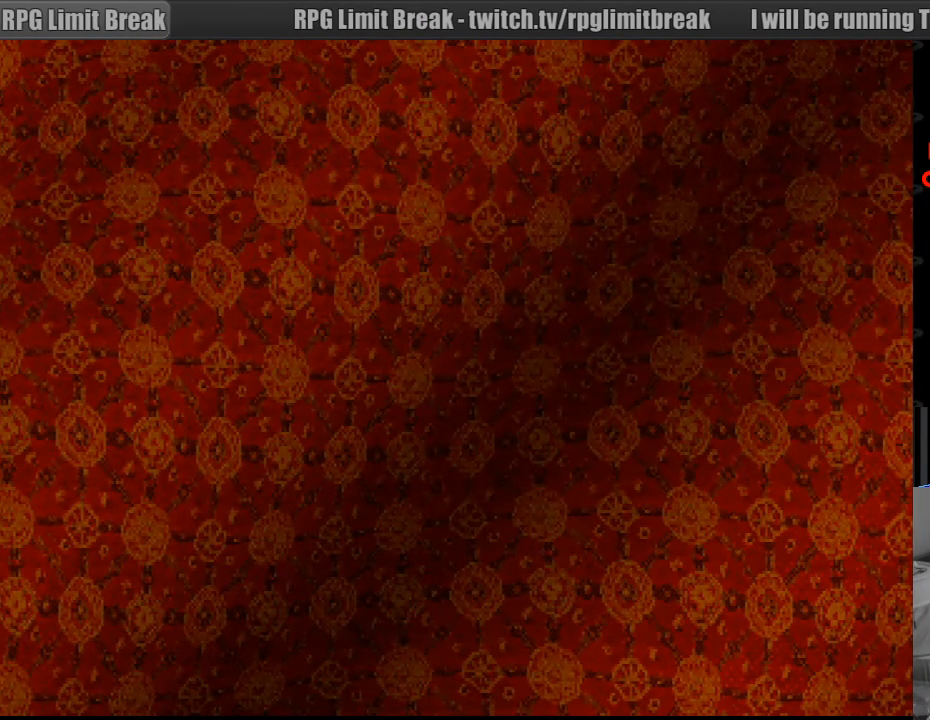
{"buttons": [], "events": []}
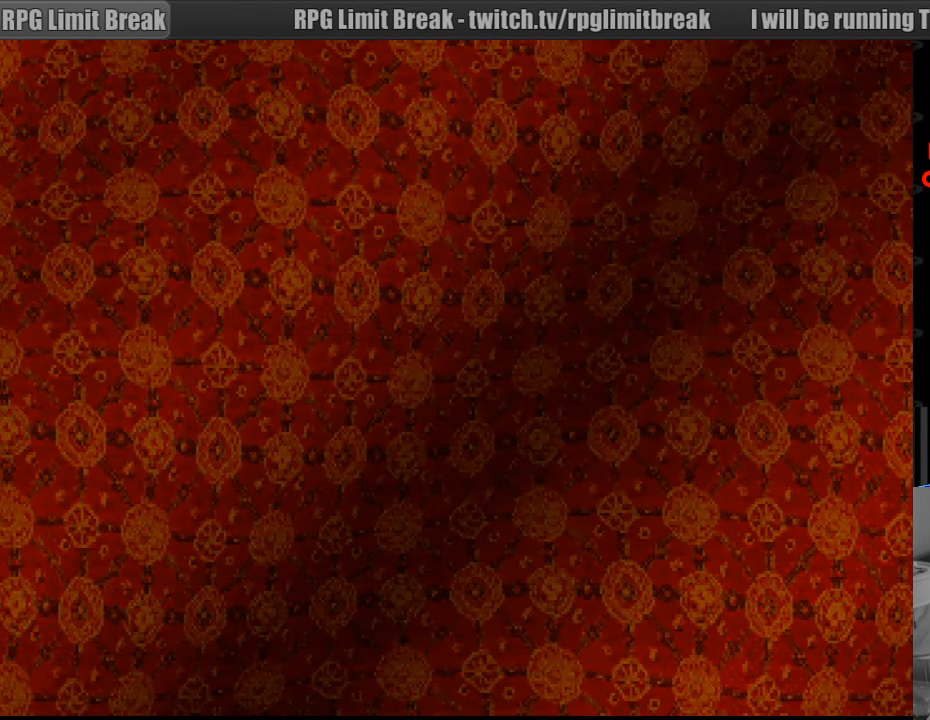
{"buttons": ["CROSS"], "events": [[383, "CROSS", "down"]]}
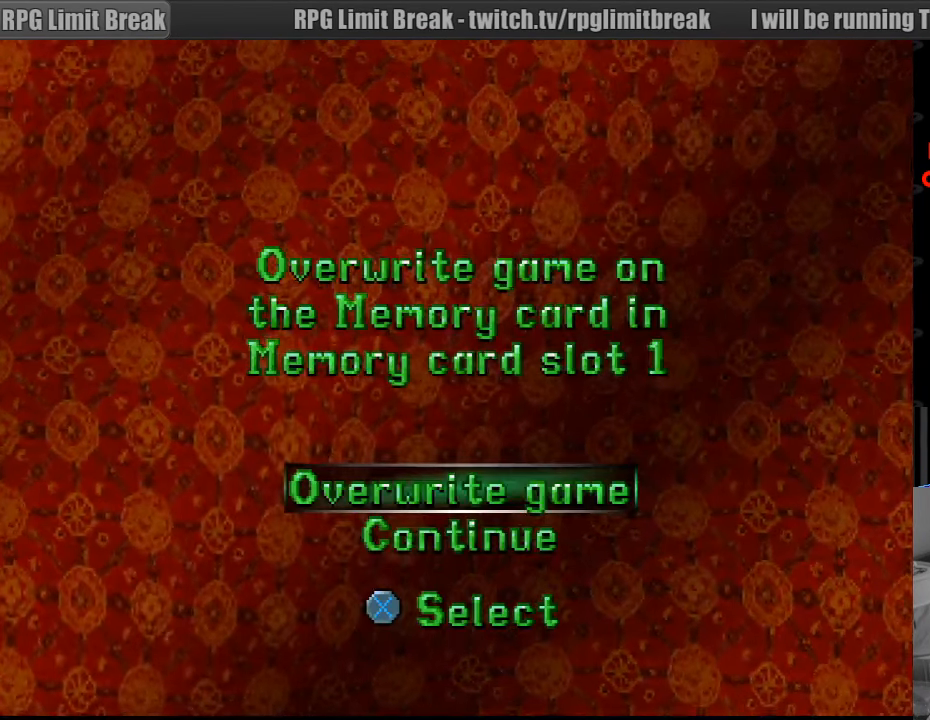
{"buttons": [], "events": [[17, "CROSS", "up"], [133, "DPAD_UP", "down"], [250, "DPAD_UP", "up"], [283, "CROSS", "down"], [417, "CROSS", "up"]]}